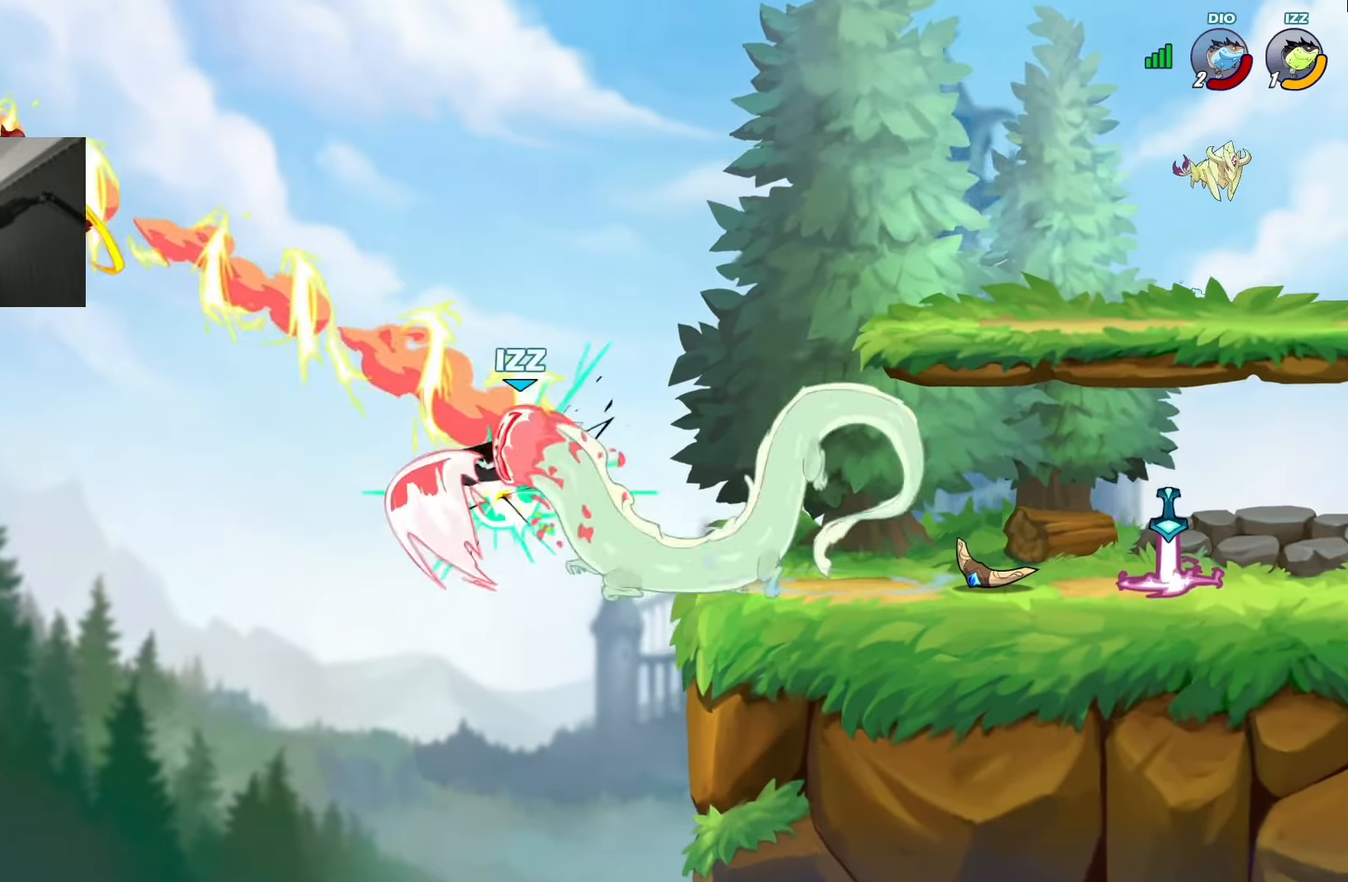
Gameplay with a controller (PlayStation layout); each line is a JSON object with the inputs held at the frame after it. "events" lists button and stick changes between this image and that frame as [ms after this image, input, new state], when the widget could be followed in between. Not read: right_stick.
{"buttons": ["DPAD_RIGHT"], "left_stick": "center", "events": [[235, "DPAD_RIGHT", "down"], [419, "CROSS", "down"], [469, "CROSS", "up"]]}
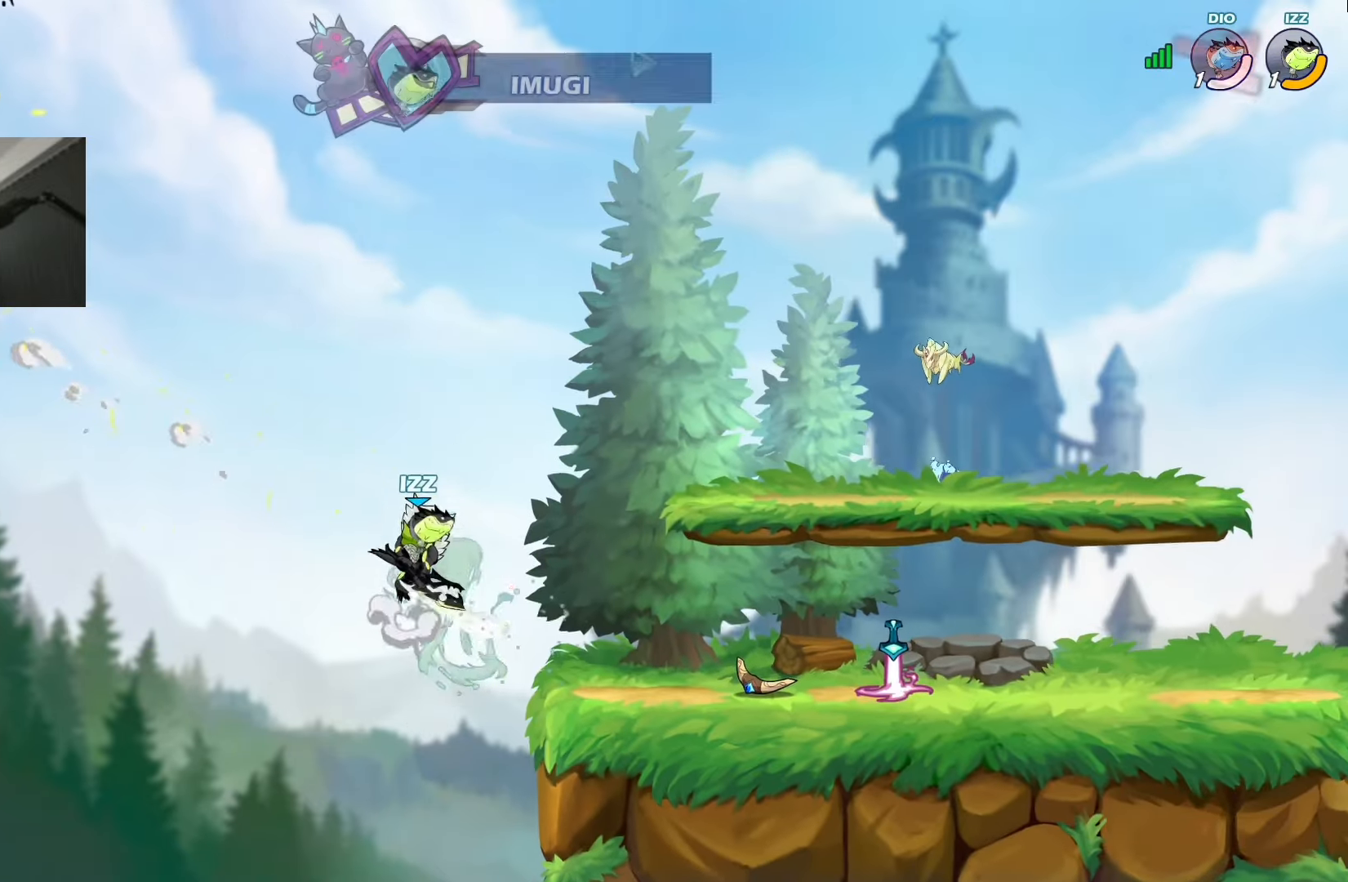
{"buttons": [], "left_stick": "center", "events": [[33, "CROSS", "down"], [134, "CROSS", "up"], [151, "L1", "down"], [301, "L1", "up"], [318, "DPAD_RIGHT", "up"]]}
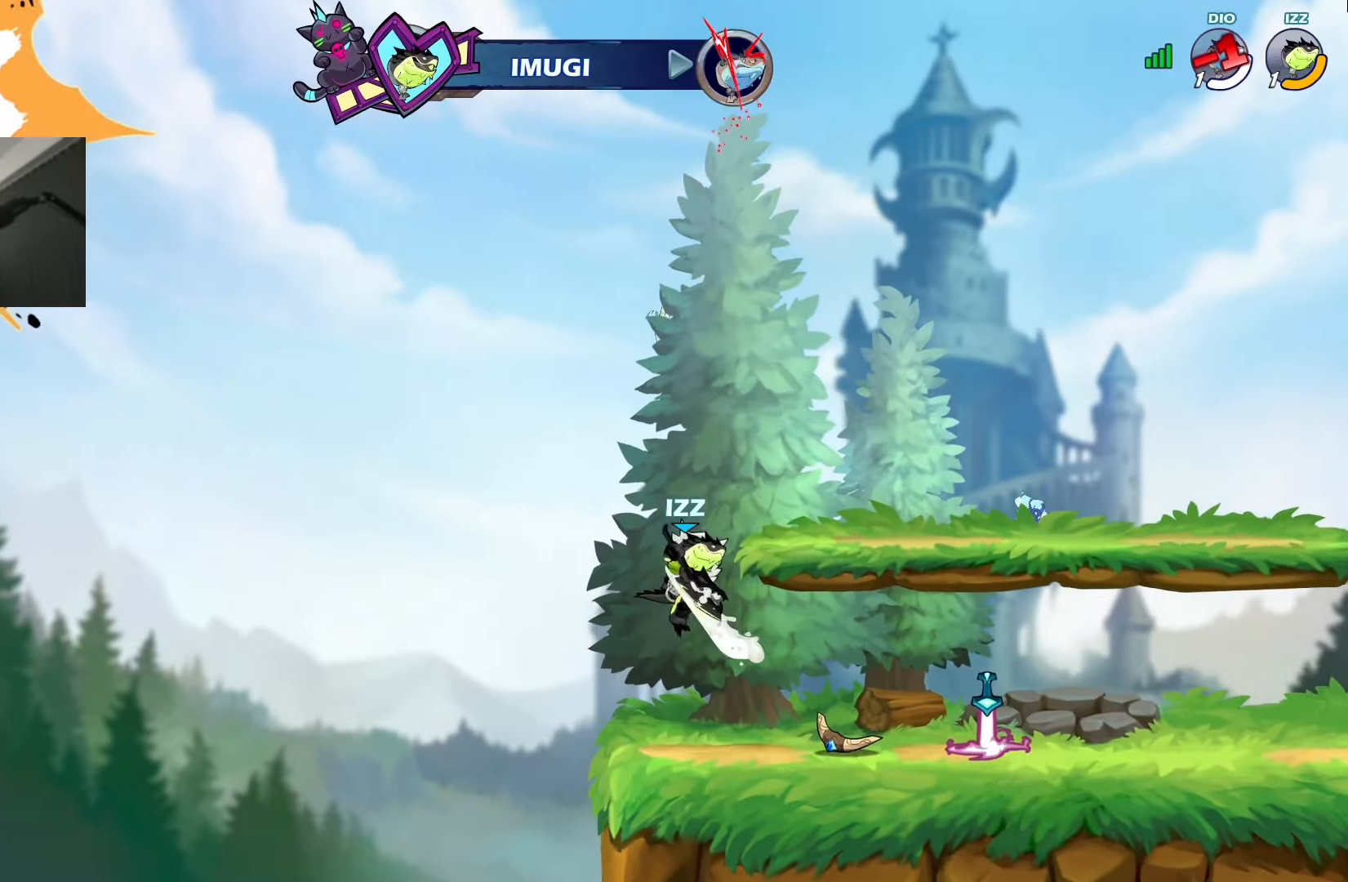
{"buttons": [], "left_stick": "center", "events": [[67, "DPAD_RIGHT", "down"], [117, "L1", "down"], [150, "CROSS", "down"], [167, "R1", "down"], [184, "left_stick", "right"], [201, "DPAD_RIGHT", "up"], [201, "L1", "up"], [218, "CROSS", "up"], [251, "R1", "up"], [251, "left_stick", "center"]]}
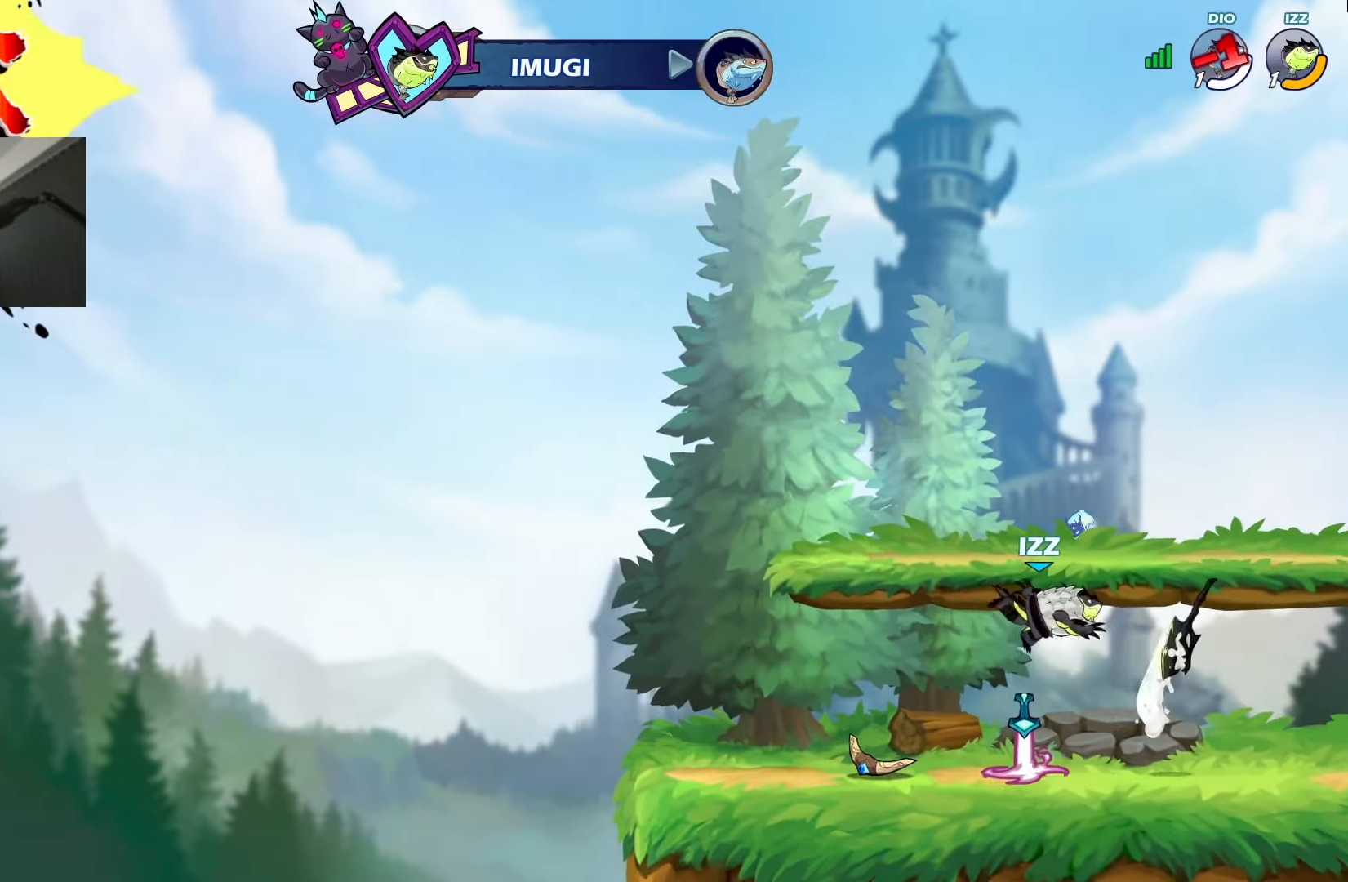
{"buttons": ["L1", "R1"], "left_stick": "center"}
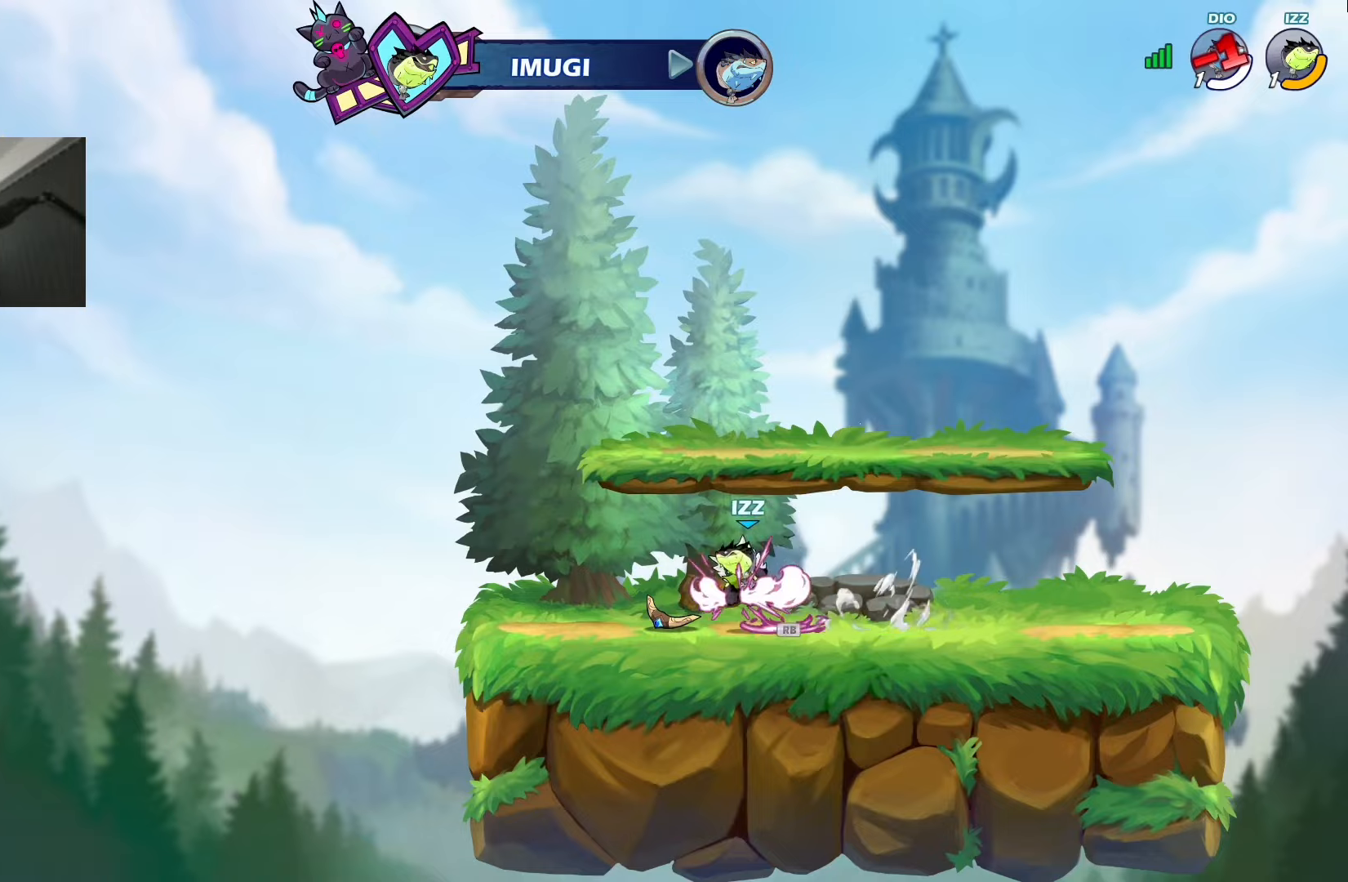
{"buttons": [], "left_stick": "center", "events": [[34, "CROSS", "down"], [34, "L1", "up"], [34, "R1", "up"], [118, "CROSS", "up"], [134, "DPAD_RIGHT", "down"], [134, "L1", "down"], [252, "L1", "up"], [285, "DPAD_RIGHT", "up"]]}
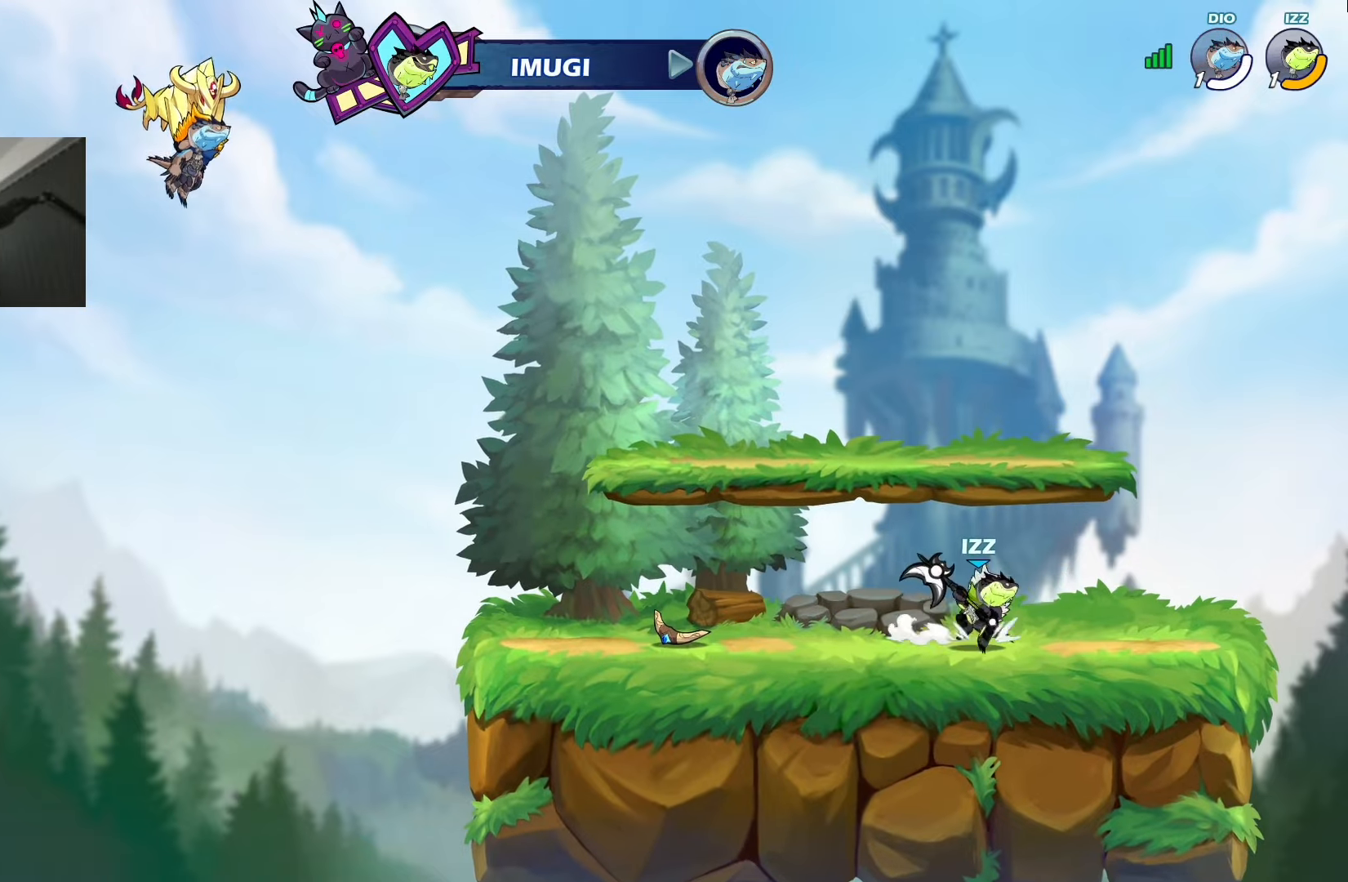
{"buttons": [], "left_stick": "center", "events": [[185, "L1", "down"], [252, "CROSS", "down"], [268, "L1", "up"], [319, "CROSS", "up"], [419, "L1", "down"], [453, "CROSS", "down"], [486, "L1", "up"], [503, "CROSS", "up"]]}
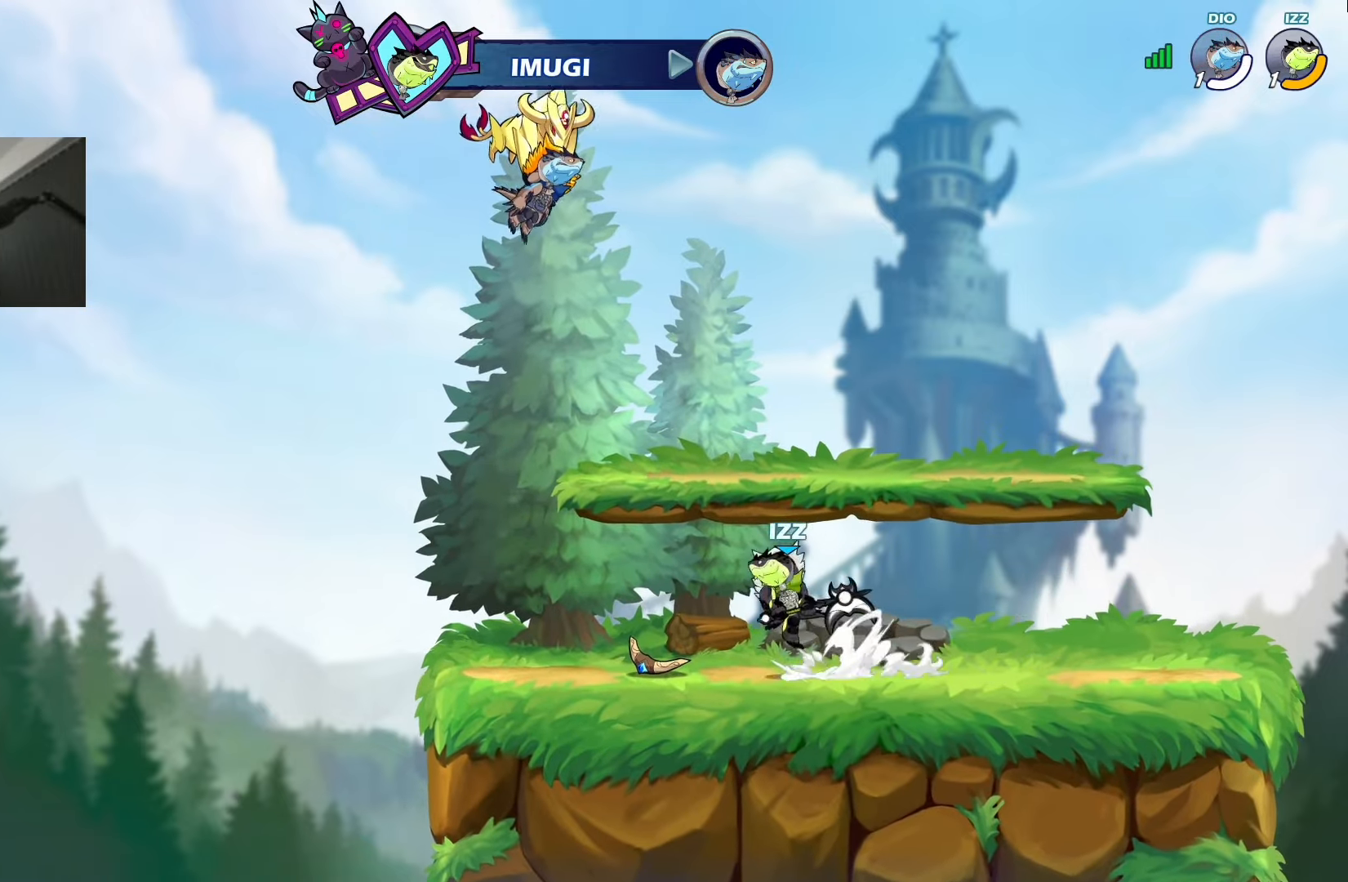
{"buttons": ["CROSS", "DPAD_RIGHT"], "left_stick": "center"}
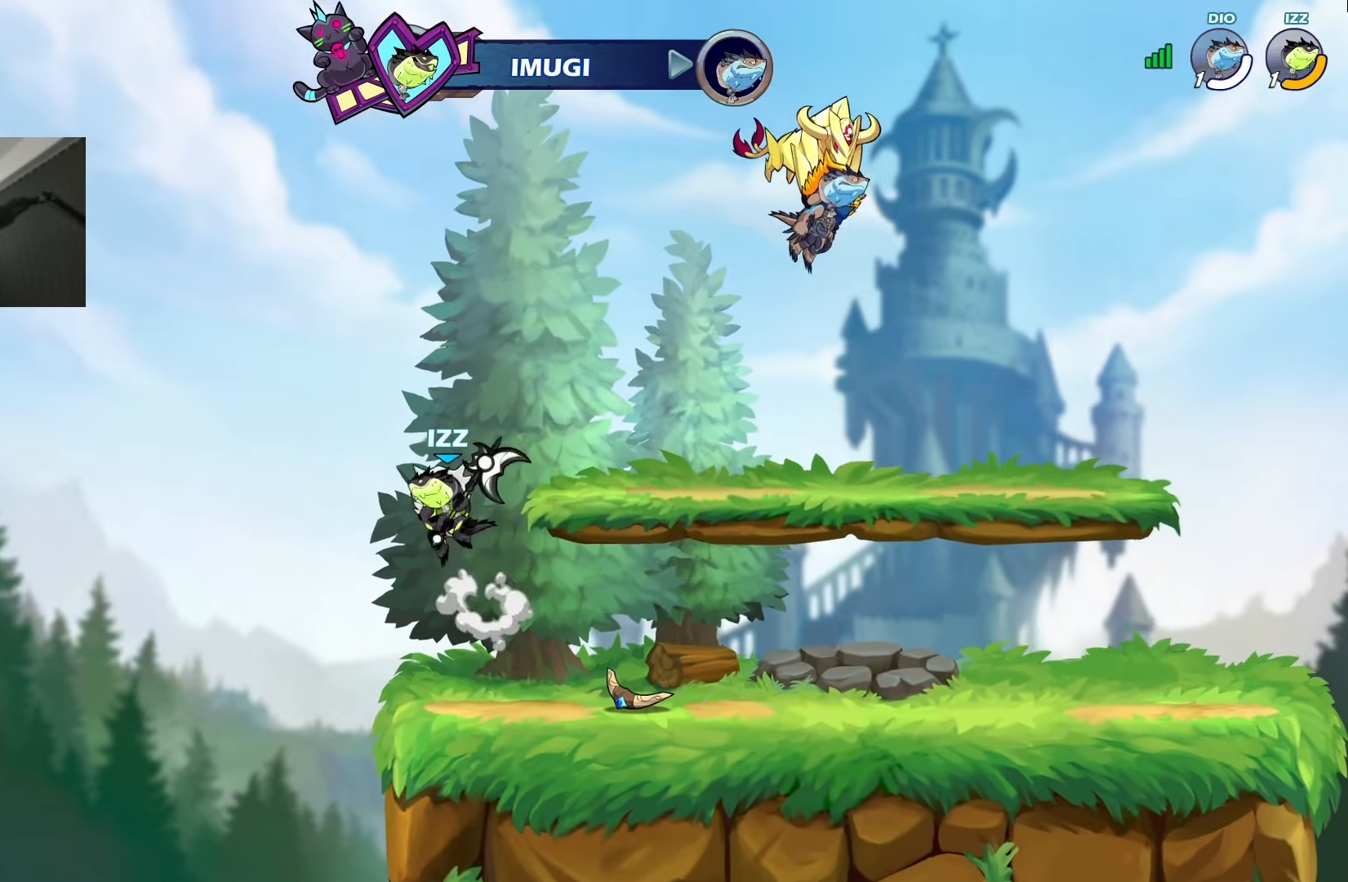
{"buttons": ["DPAD_RIGHT"], "left_stick": "center", "events": [[17, "CROSS", "up"]]}
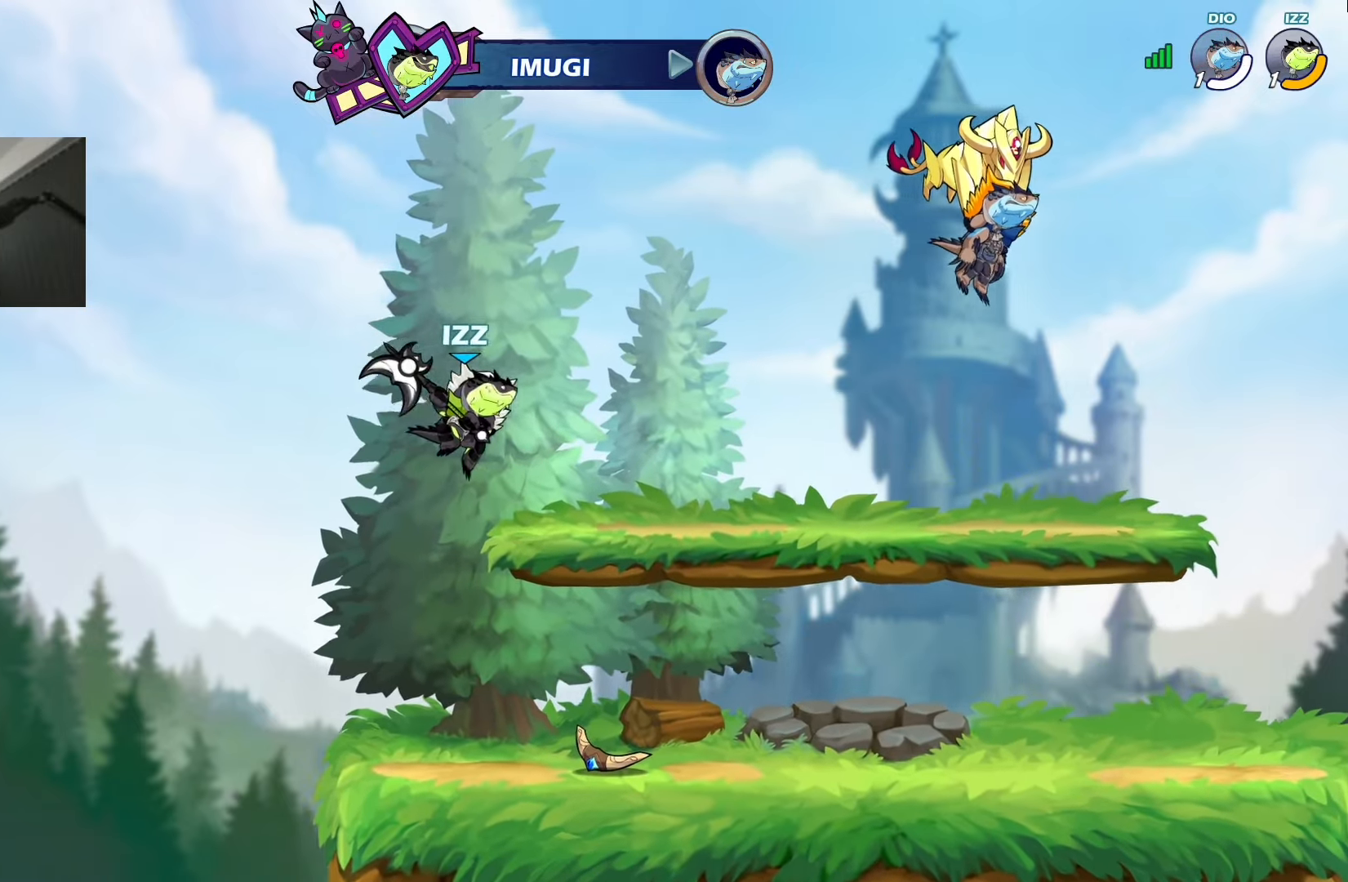
{"buttons": ["DPAD_RIGHT"], "left_stick": "center"}